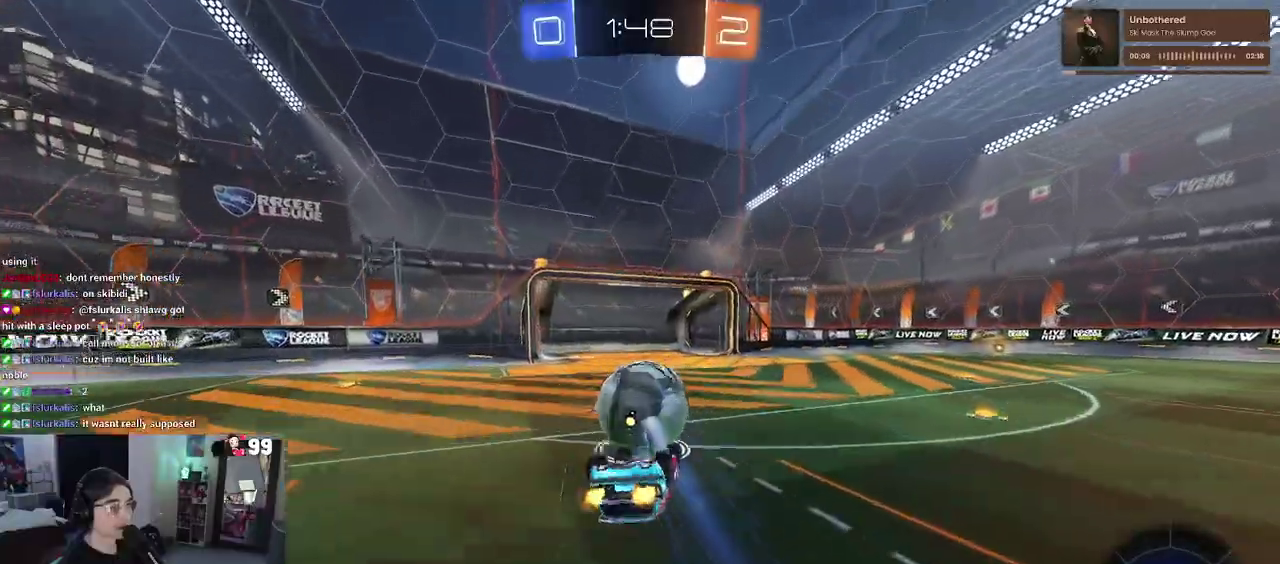
Gameplay with a controller (PlayStation layout); each line is a JSON object with the inputs held at the frame after it. "events" lists button and stick changes between this image and that frame as [ms after this image, input, new state], when the widget could be followed in between. This document gives stick clicks only as held states, not as events. Not read: L1 R1.
{"buttons": [], "left_stick": "center", "right_stick": "center", "events": [[33, "SQUARE", "down"], [367, "SQUARE", "up"], [433, "left_stick", "center"]]}
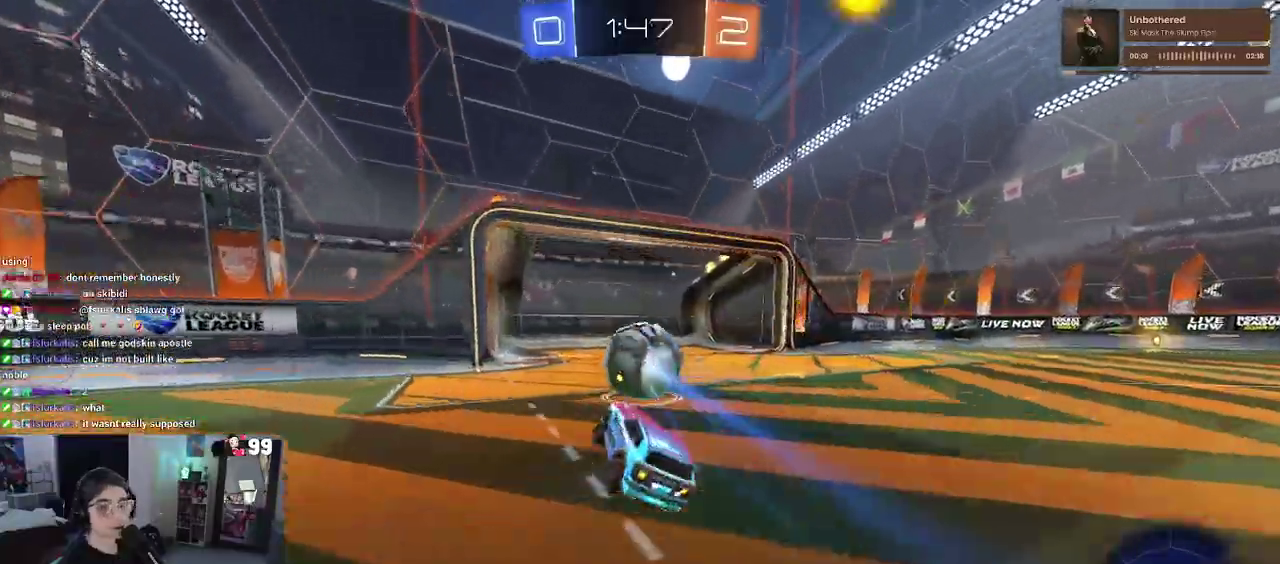
{"buttons": ["CROSS"], "left_stick": "center", "right_stick": "center", "events": [[183, "CROSS", "down"], [300, "CROSS", "up"], [417, "CROSS", "down"]]}
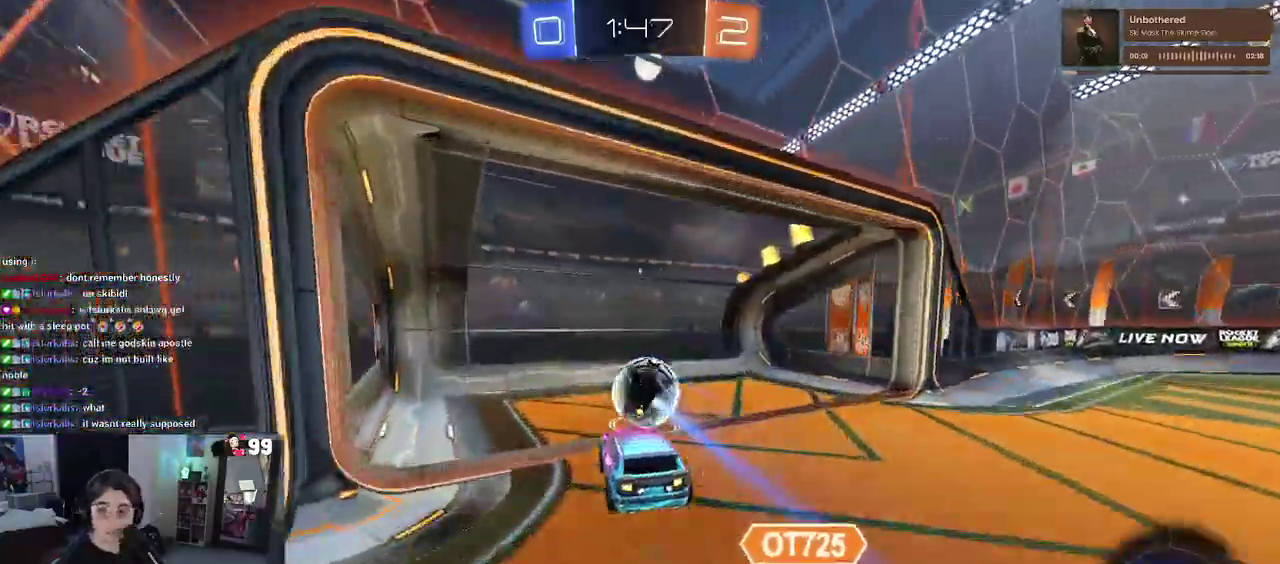
{"buttons": [], "left_stick": "center", "right_stick": "center", "events": [[17, "CROSS", "up"], [133, "CROSS", "down"], [250, "CROSS", "up"], [350, "CROSS", "down"], [500, "CROSS", "up"]]}
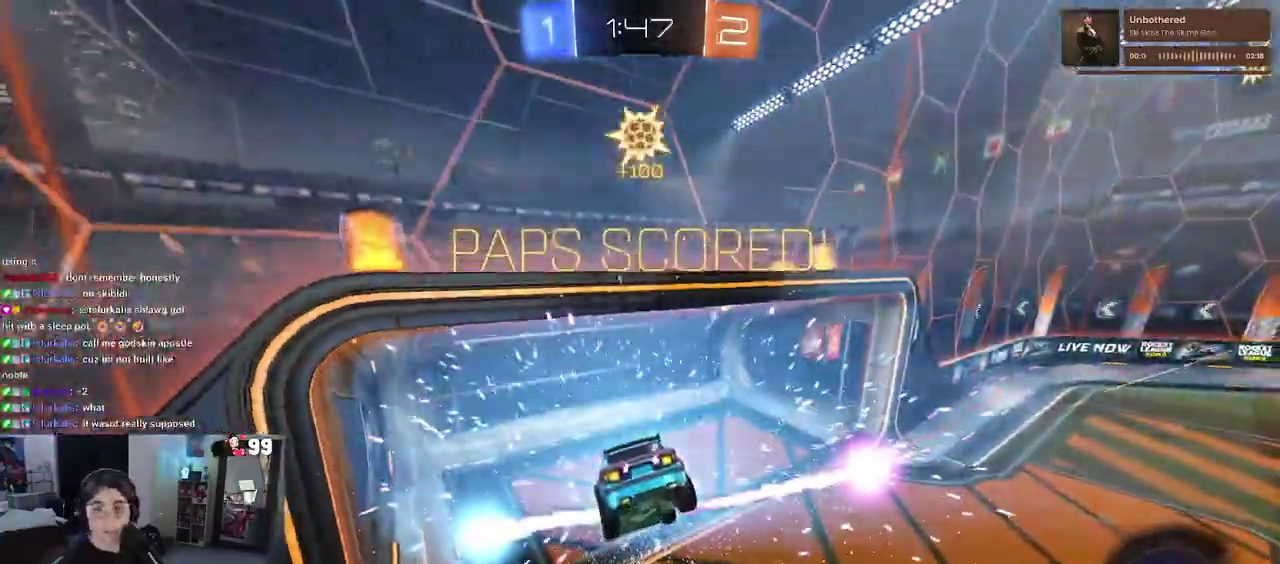
{"buttons": [], "left_stick": "center", "right_stick": "center", "events": []}
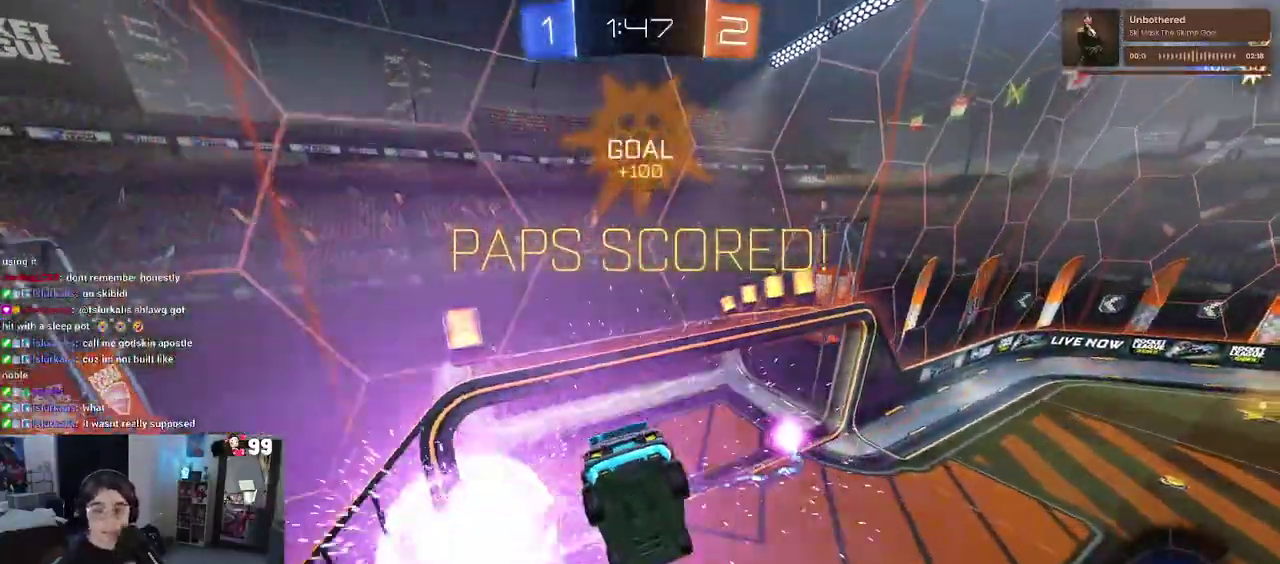
{"buttons": [], "left_stick": "center", "right_stick": "center", "events": []}
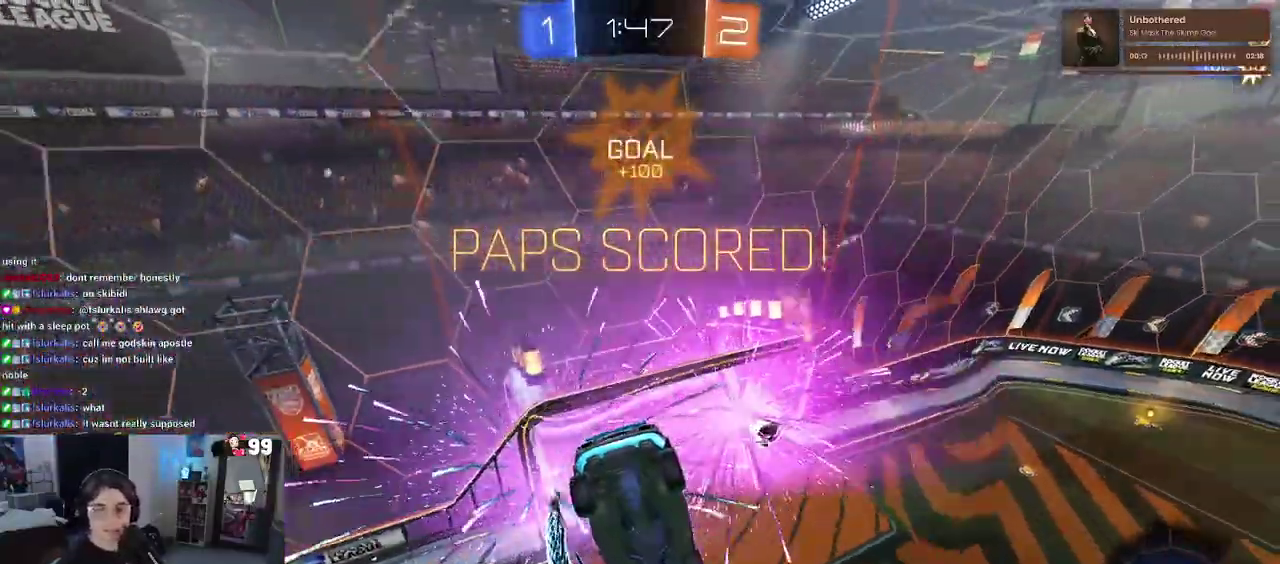
{"buttons": ["CROSS"], "left_stick": "center", "right_stick": "center", "events": [[233, "CROSS", "down"], [367, "CROSS", "up"], [467, "CROSS", "down"]]}
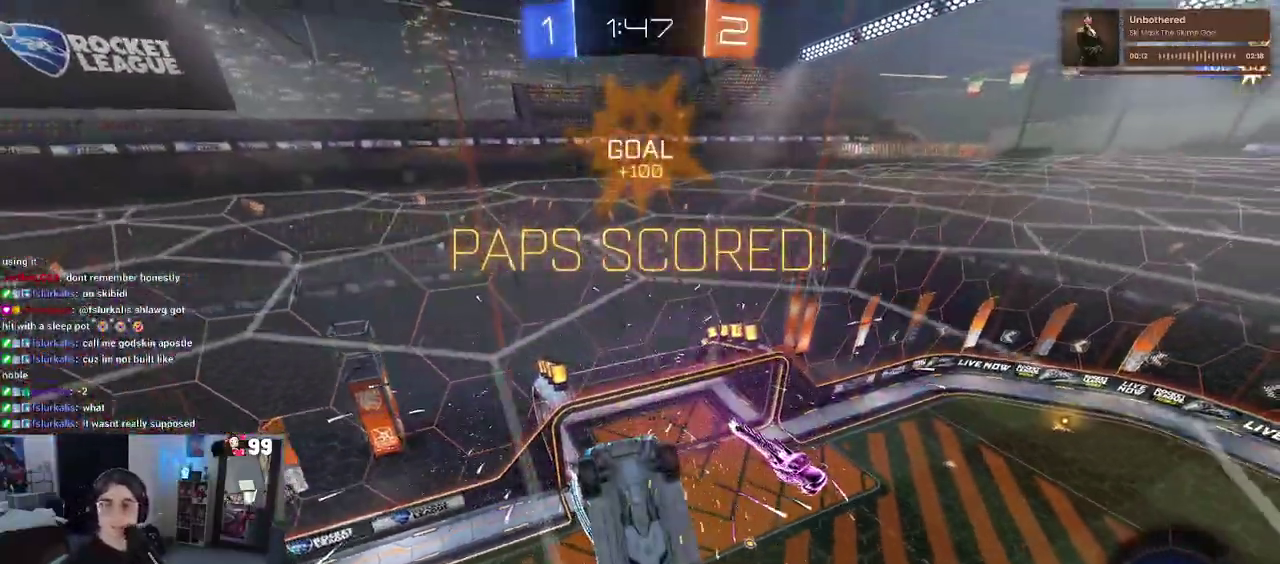
{"buttons": [], "left_stick": "center", "right_stick": "center"}
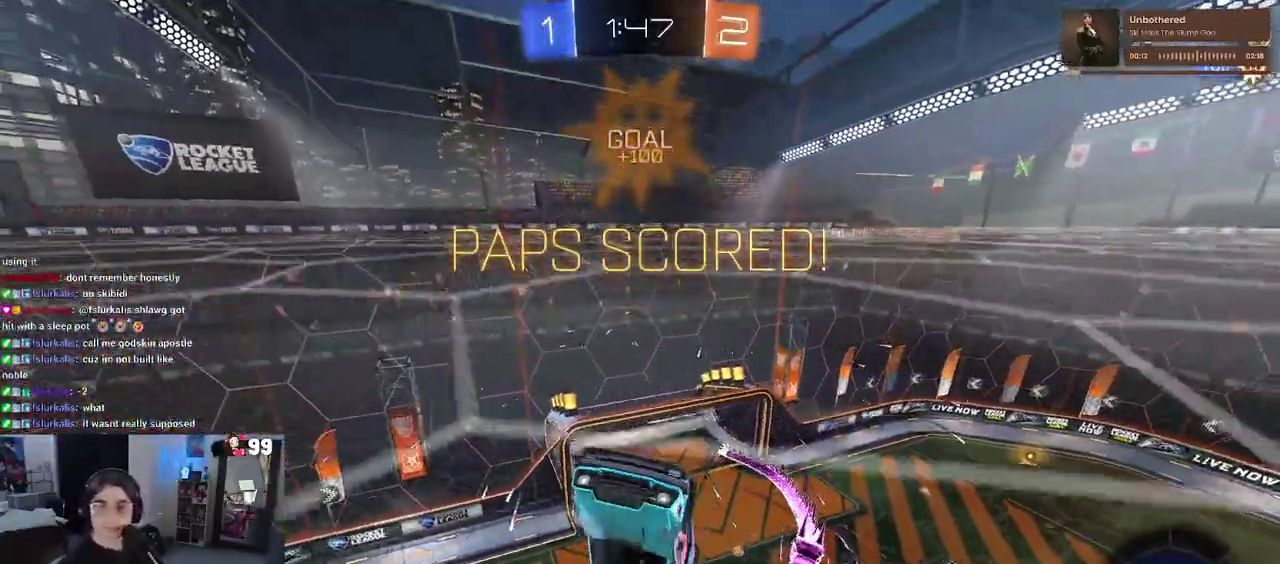
{"buttons": ["CROSS"], "left_stick": "center", "right_stick": "center"}
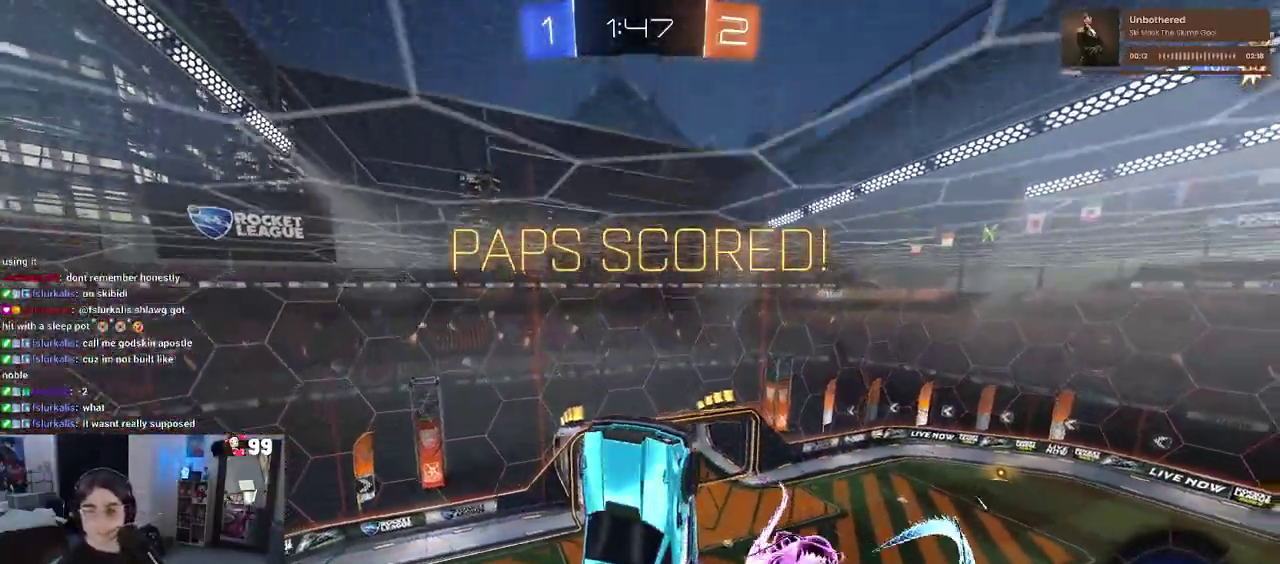
{"buttons": ["CROSS"], "left_stick": "center", "right_stick": "center", "events": [[100, "CROSS", "up"], [167, "CROSS", "down"], [283, "CROSS", "up"], [367, "CROSS", "down"]]}
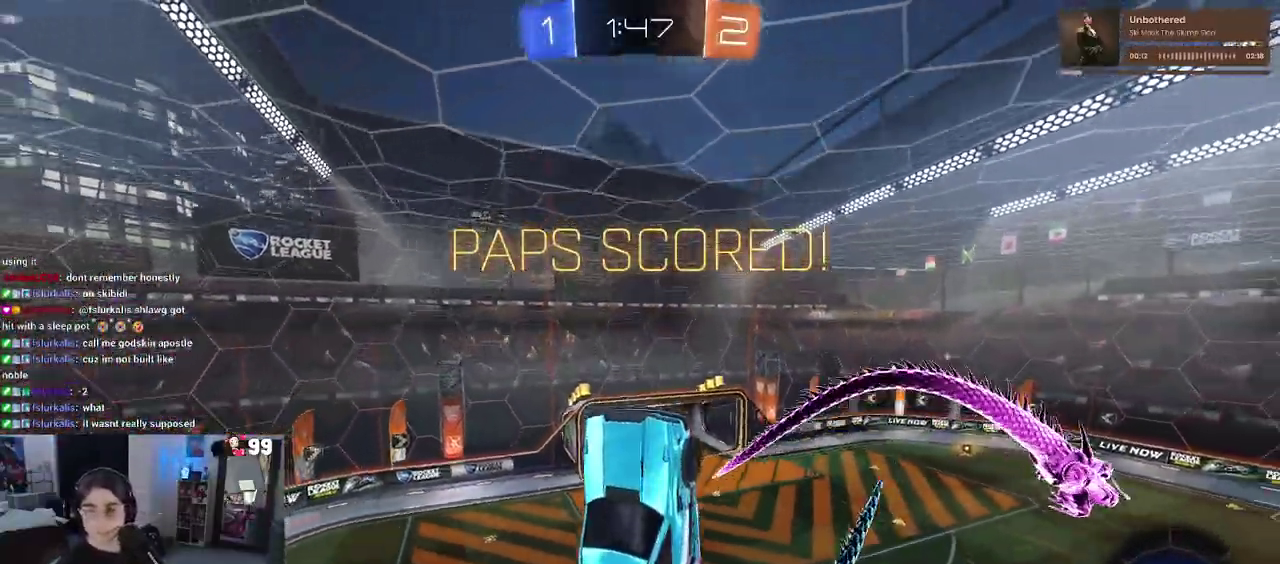
{"buttons": [], "left_stick": "center", "right_stick": "center", "events": [[17, "CROSS", "up"], [83, "CROSS", "down"], [233, "CROSS", "up"]]}
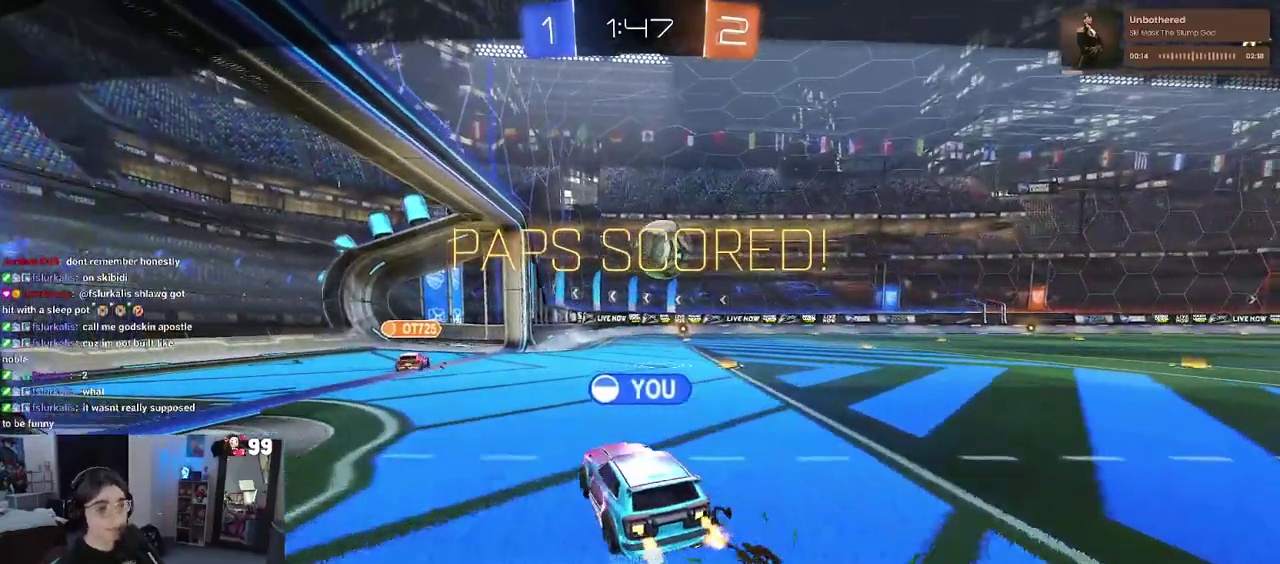
{"buttons": [], "left_stick": "center", "right_stick": "center", "events": []}
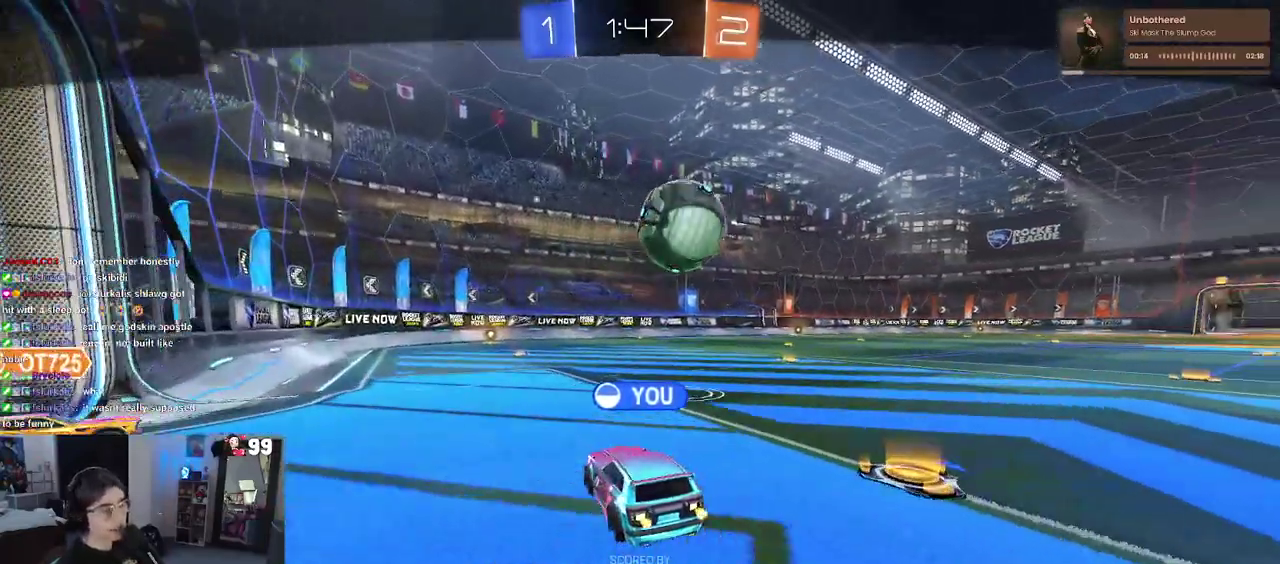
{"buttons": [], "left_stick": "center", "right_stick": "center", "events": [[317, "CROSS", "down"], [433, "CROSS", "up"]]}
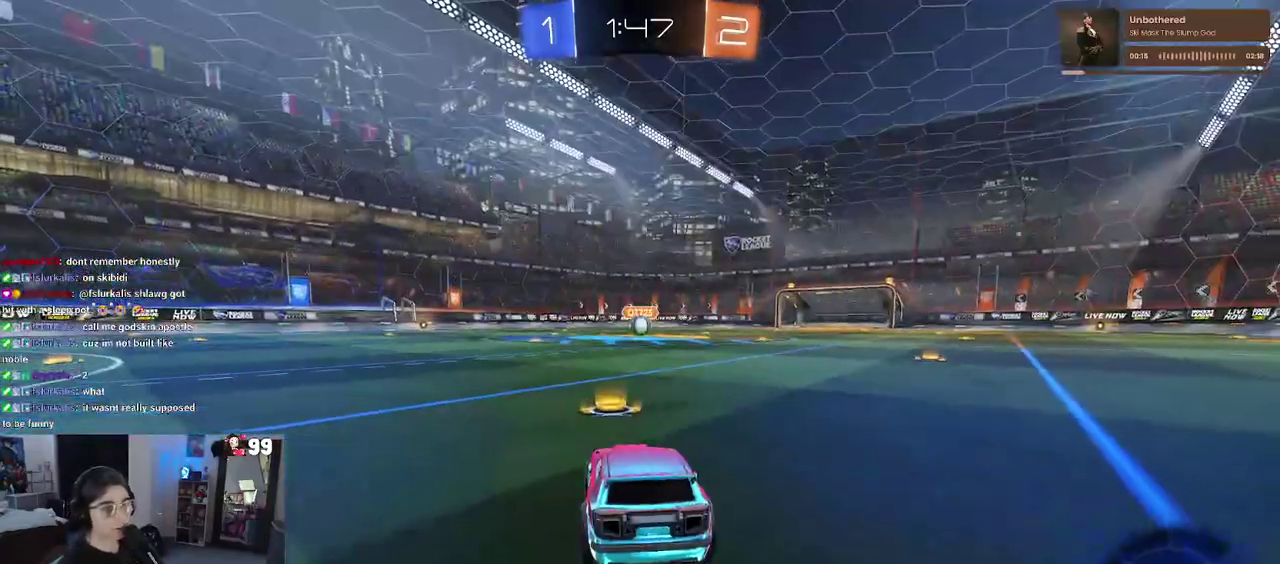
{"buttons": ["TRIANGLE"], "left_stick": "center", "right_stick": "center", "events": [[50, "CROSS", "down"], [200, "CROSS", "up"], [300, "TRIANGLE", "down"], [383, "TRIANGLE", "up"], [467, "TRIANGLE", "down"]]}
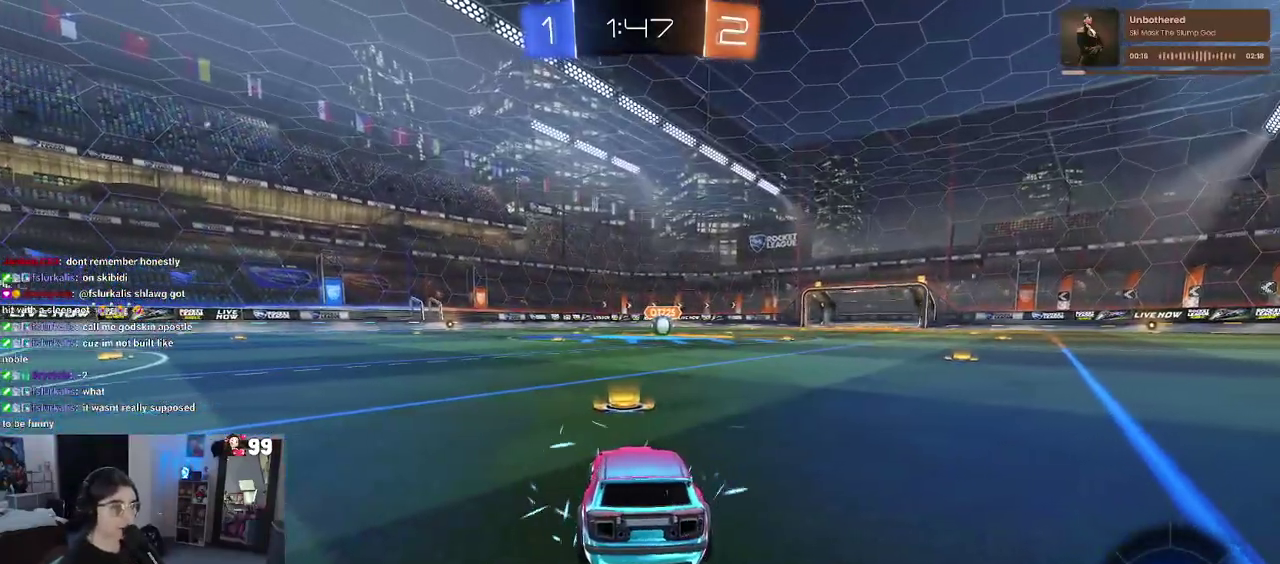
{"buttons": [], "left_stick": "center", "right_stick": "center", "events": [[67, "TRIANGLE", "up"]]}
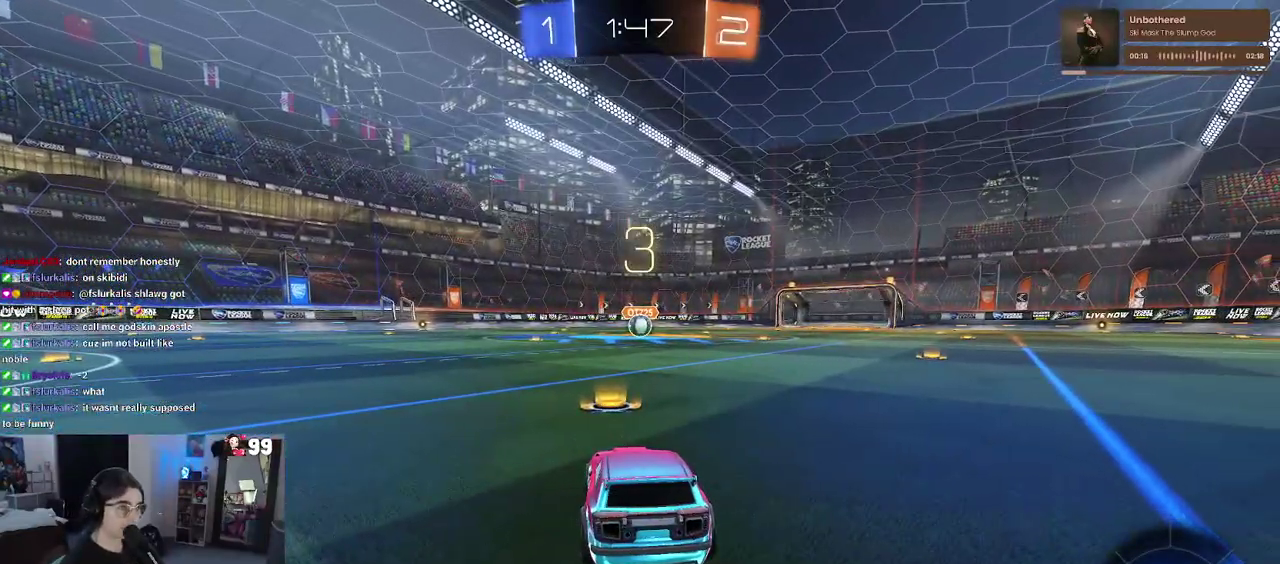
{"buttons": ["TRIANGLE", "R2"], "left_stick": "center", "right_stick": "center", "events": [[33, "R2", "down"], [250, "TRIANGLE", "down"], [317, "TRIANGLE", "up"], [400, "TRIANGLE", "down"]]}
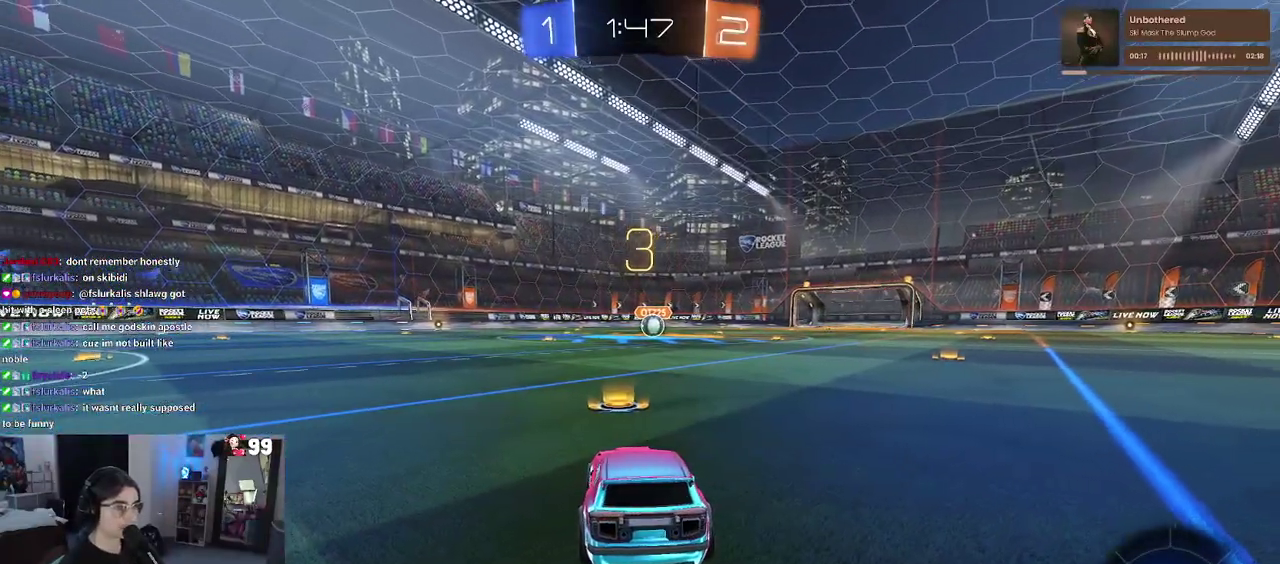
{"buttons": ["R2"], "left_stick": "center", "right_stick": "center", "events": [[17, "TRIANGLE", "up"]]}
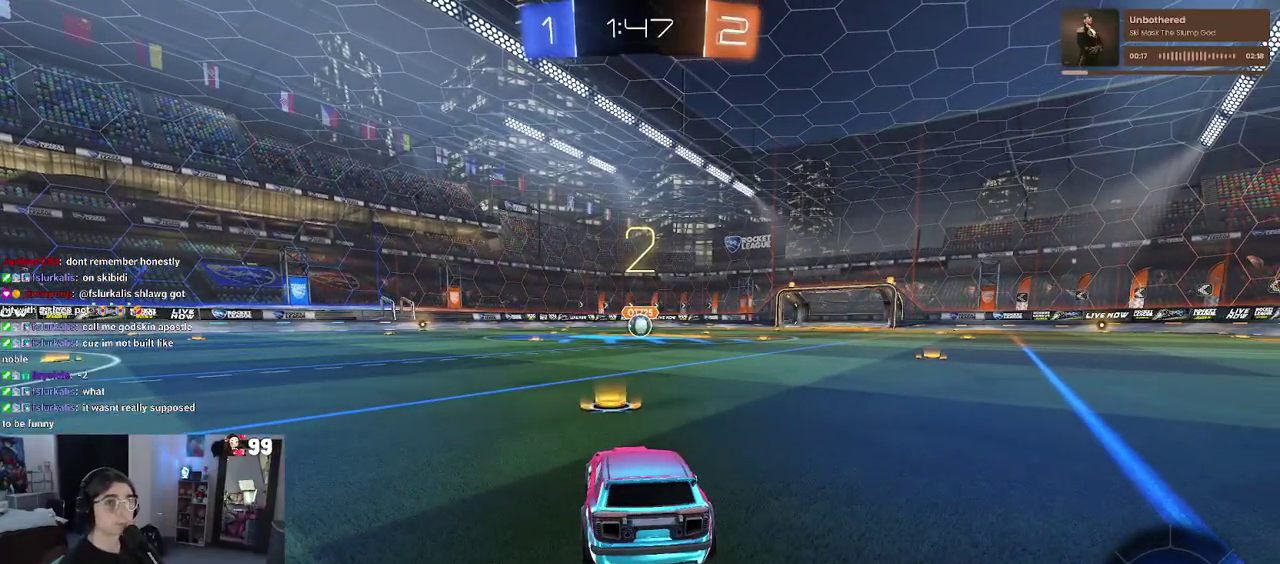
{"buttons": ["R2"], "left_stick": "center", "right_stick": "center", "events": []}
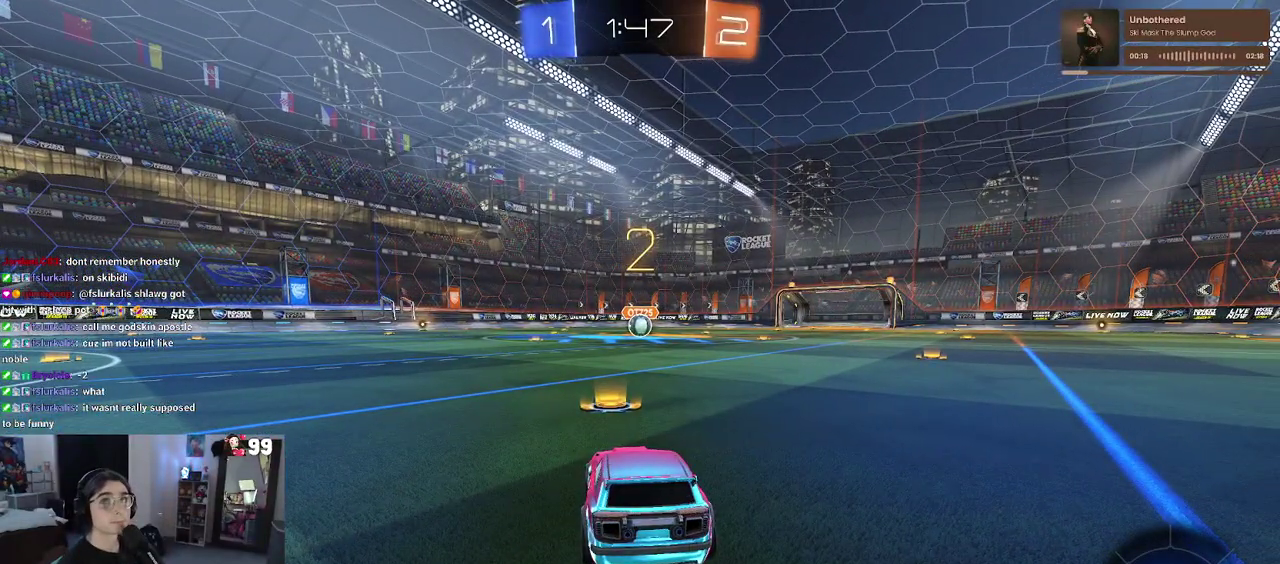
{"buttons": ["R2"], "left_stick": "center", "right_stick": "center", "events": []}
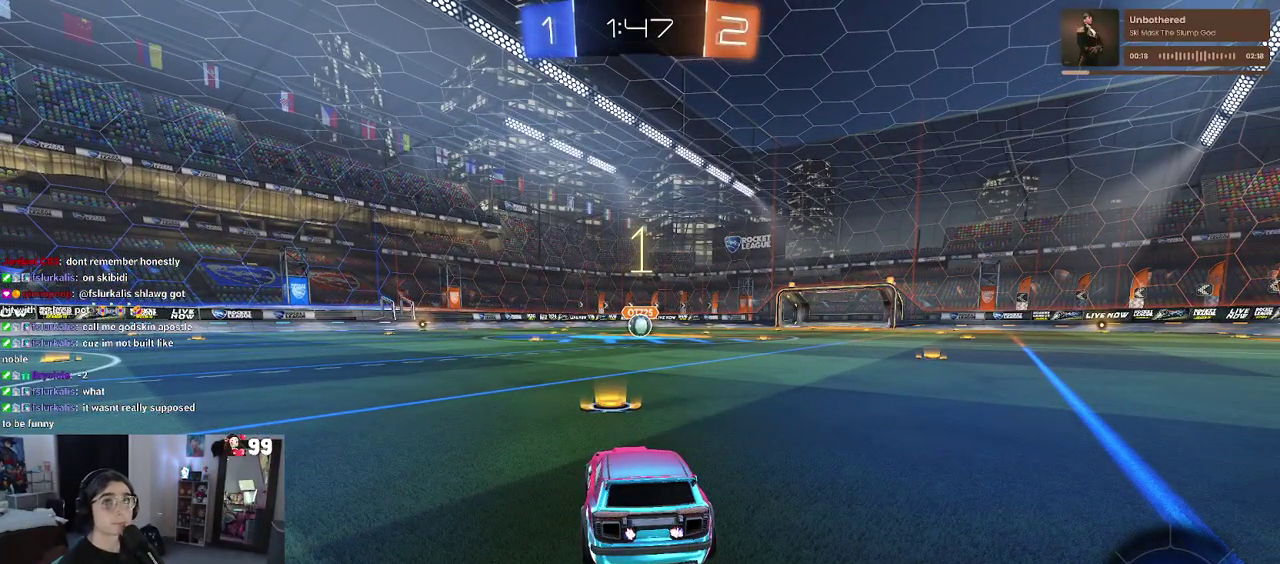
{"buttons": ["R2"], "left_stick": "center", "right_stick": "center", "events": []}
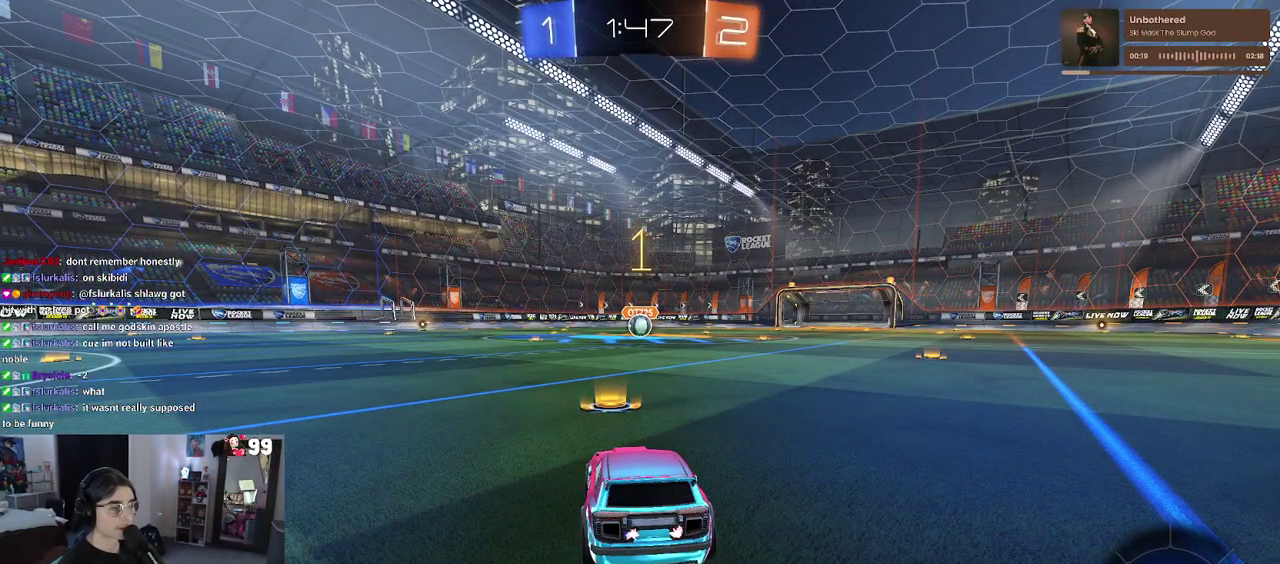
{"buttons": ["R2"], "left_stick": "center", "right_stick": "center", "events": []}
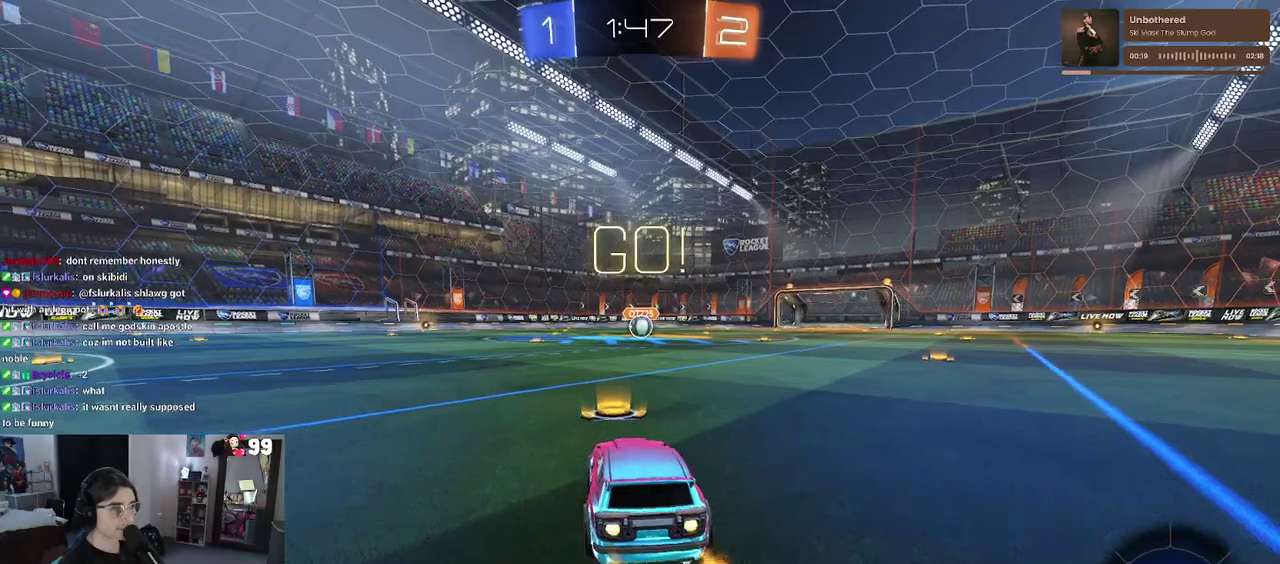
{"buttons": ["SQUARE", "R2"], "left_stick": "down", "right_stick": "center", "events": [[167, "left_stick", "up-right"], [233, "left_stick", "up"], [250, "CROSS", "down"], [333, "left_stick", "up-left"], [350, "CROSS", "up"], [400, "CROSS", "down"], [450, "SQUARE", "down"], [483, "CROSS", "up"], [483, "left_stick", "down"]]}
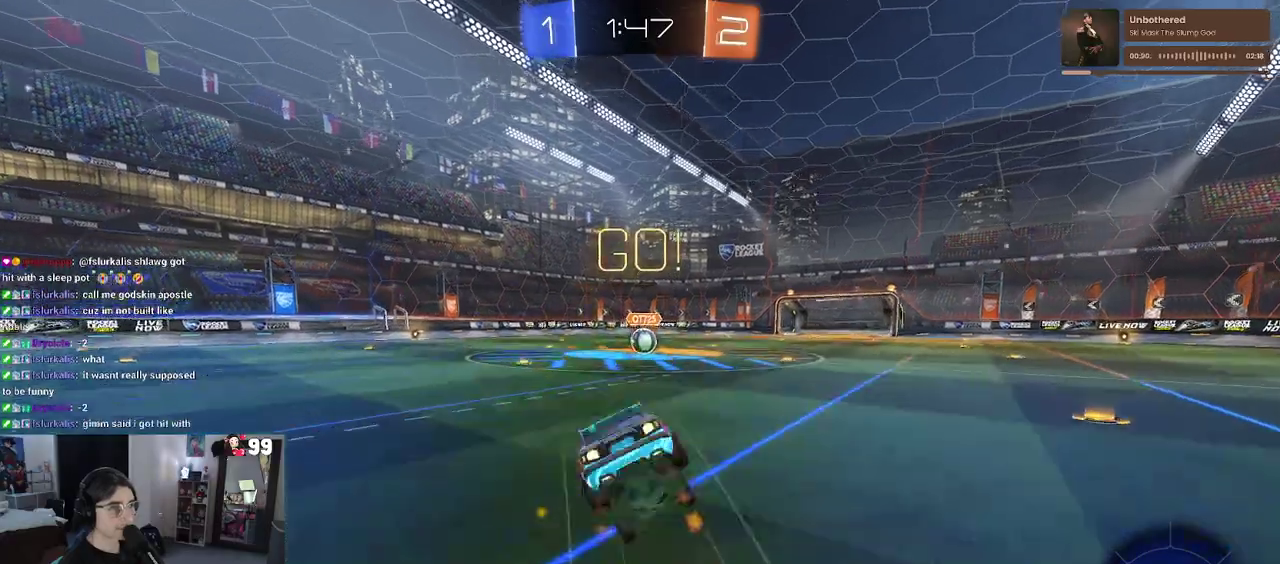
{"buttons": ["SQUARE", "R2"], "left_stick": "down-left", "right_stick": "center", "events": [[167, "left_stick", "down-left"]]}
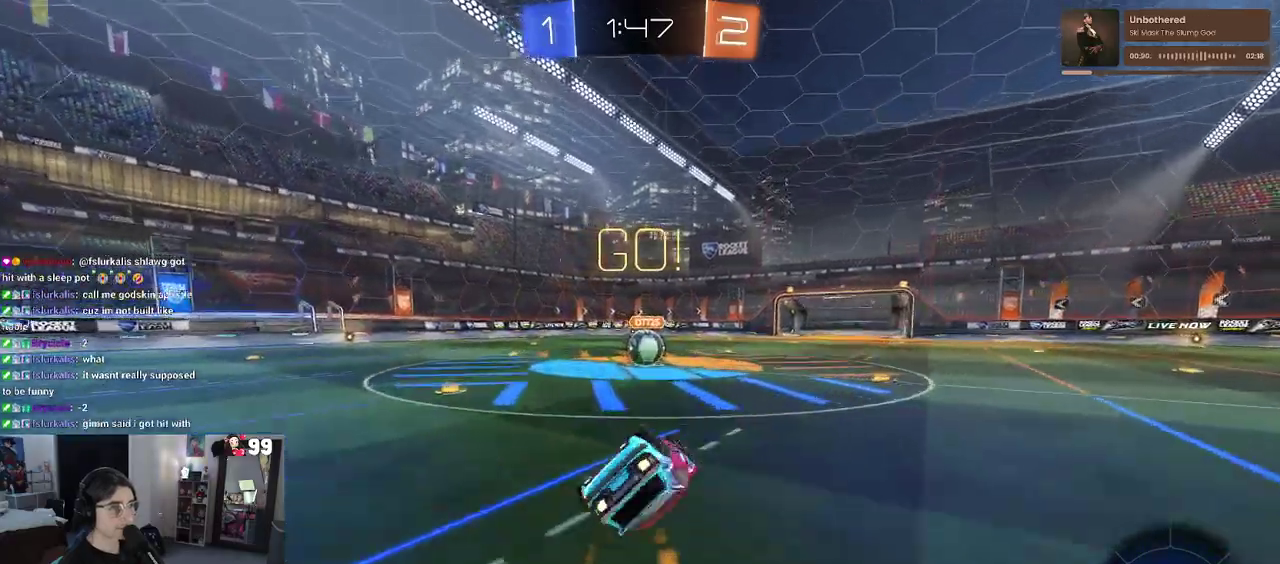
{"buttons": ["R2"], "left_stick": "center", "right_stick": "center", "events": [[317, "left_stick", "down-right"], [333, "SQUARE", "up"], [400, "left_stick", "right"], [467, "left_stick", "center"]]}
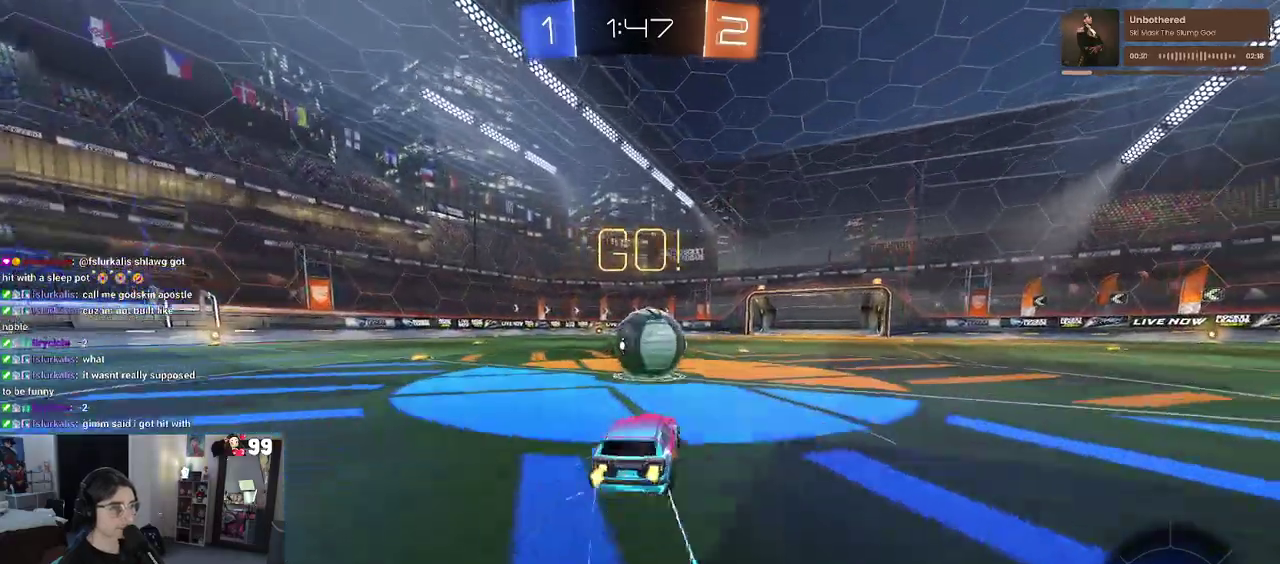
{"buttons": ["SQUARE", "R2"], "left_stick": "down", "right_stick": "center", "events": [[17, "CROSS", "down"], [133, "left_stick", "up-left"], [183, "CROSS", "up"], [233, "CROSS", "down"], [317, "SQUARE", "down"], [367, "CROSS", "up"], [367, "left_stick", "down"]]}
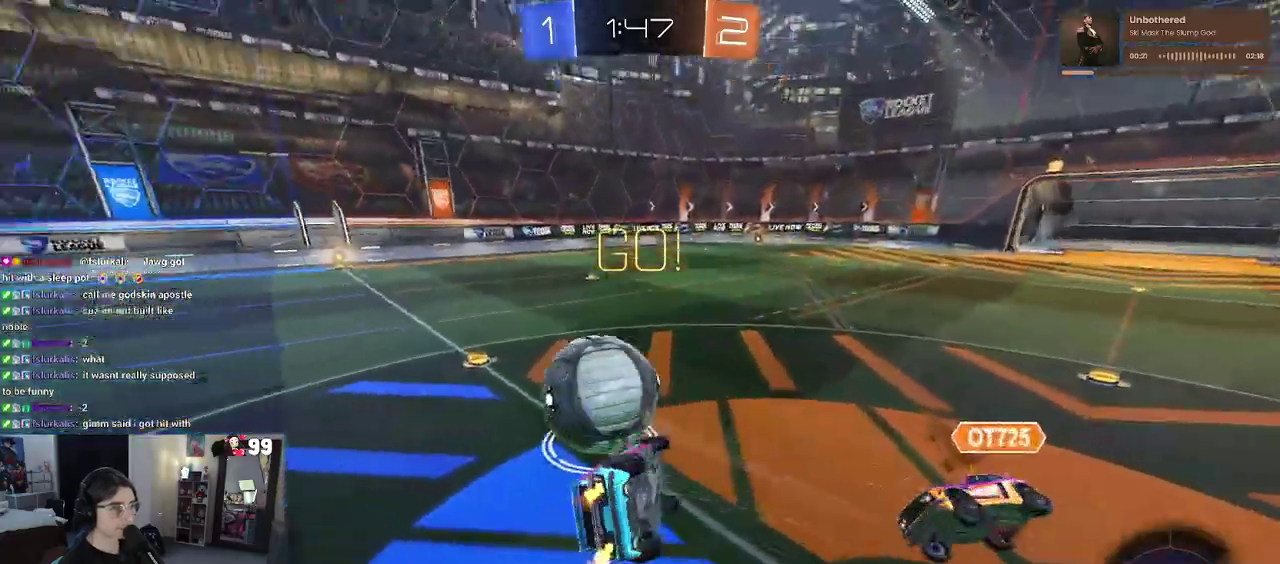
{"buttons": ["SQUARE", "R2"], "left_stick": "left", "right_stick": "center", "events": [[183, "left_stick", "down-left"], [267, "left_stick", "left"]]}
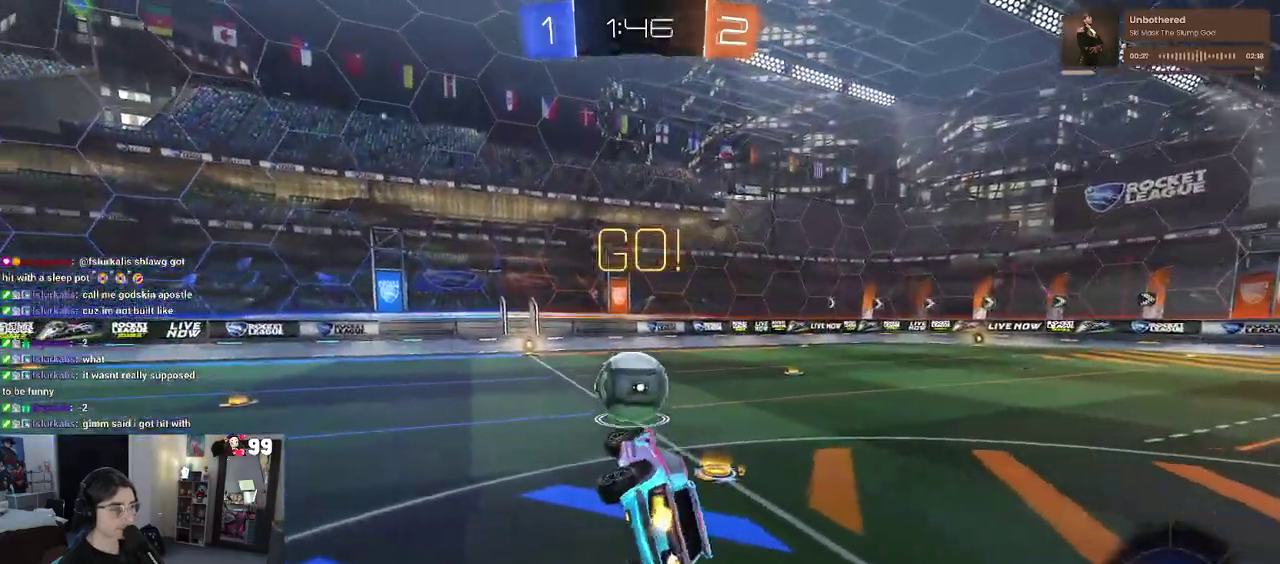
{"buttons": ["R2"], "left_stick": "left", "right_stick": "center", "events": [[100, "SQUARE", "up"], [117, "left_stick", "center"], [500, "left_stick", "left"]]}
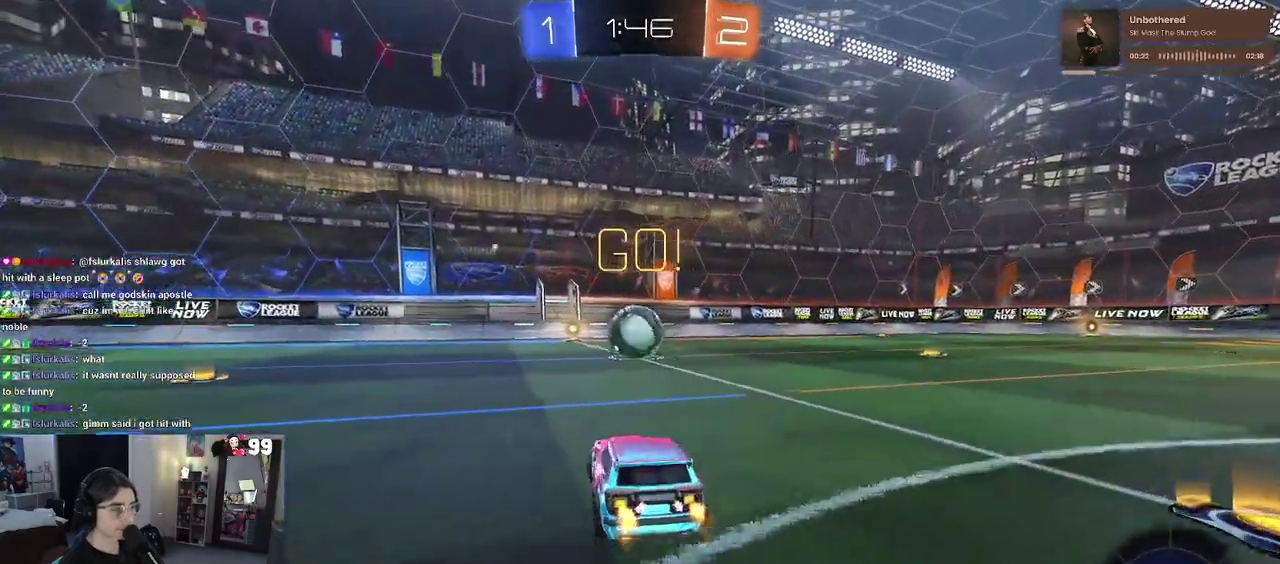
{"buttons": ["SQUARE", "R2"], "left_stick": "down-right", "right_stick": "center", "events": [[100, "CROSS", "down"], [133, "left_stick", "up-right"], [233, "left_stick", "up"], [250, "SQUARE", "down"], [317, "CROSS", "up"], [317, "left_stick", "down"], [433, "left_stick", "down-right"]]}
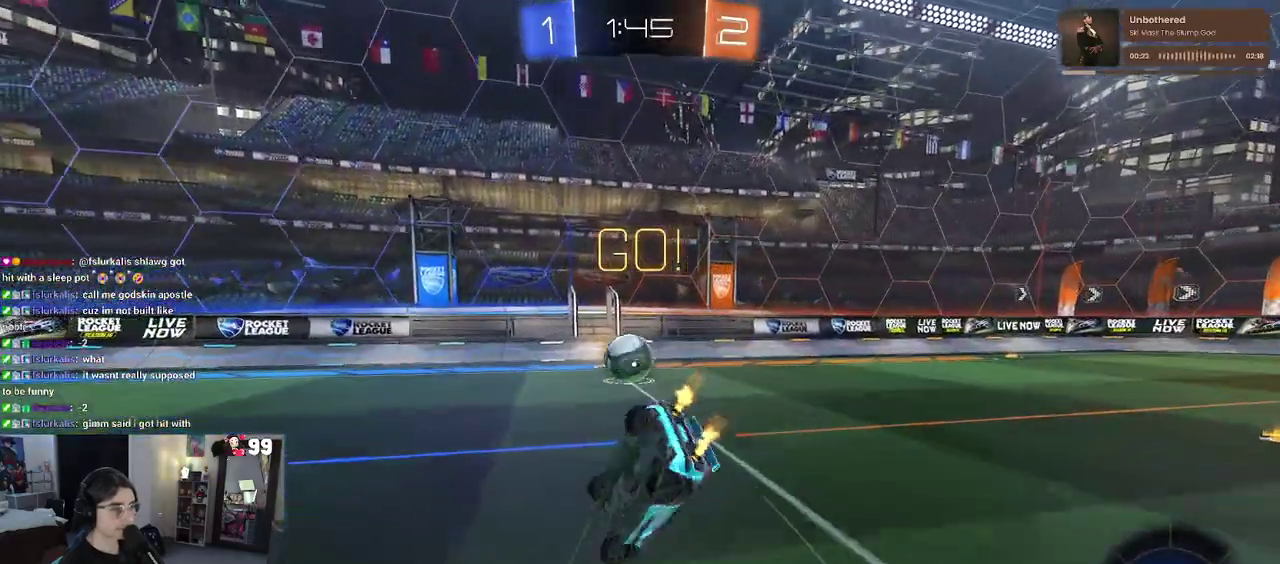
{"buttons": ["SQUARE", "R2"], "left_stick": "right", "right_stick": "center", "events": [[200, "left_stick", "right"]]}